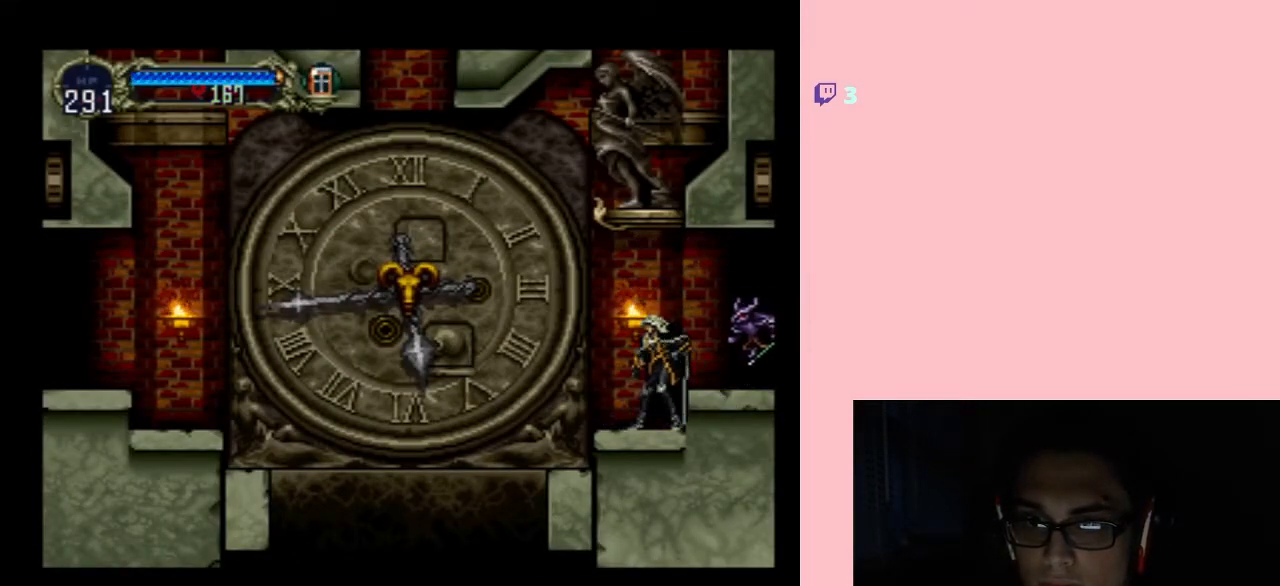
Gameplay with a controller (Nintendo layout); each line is a JSON object with the inputs held at the frame after it. "events" lists button and stick changes between this image and that frame as [ms after this image, input, new state], when the widget could be followed in between. Not read: L2 L3 R2 R3.
{"buttons": [], "left_stick": "center", "right_stick": "center", "events": [[233, "DPAD_LEFT", "down"], [300, "B", "up"], [383, "DPAD_LEFT", "up"]]}
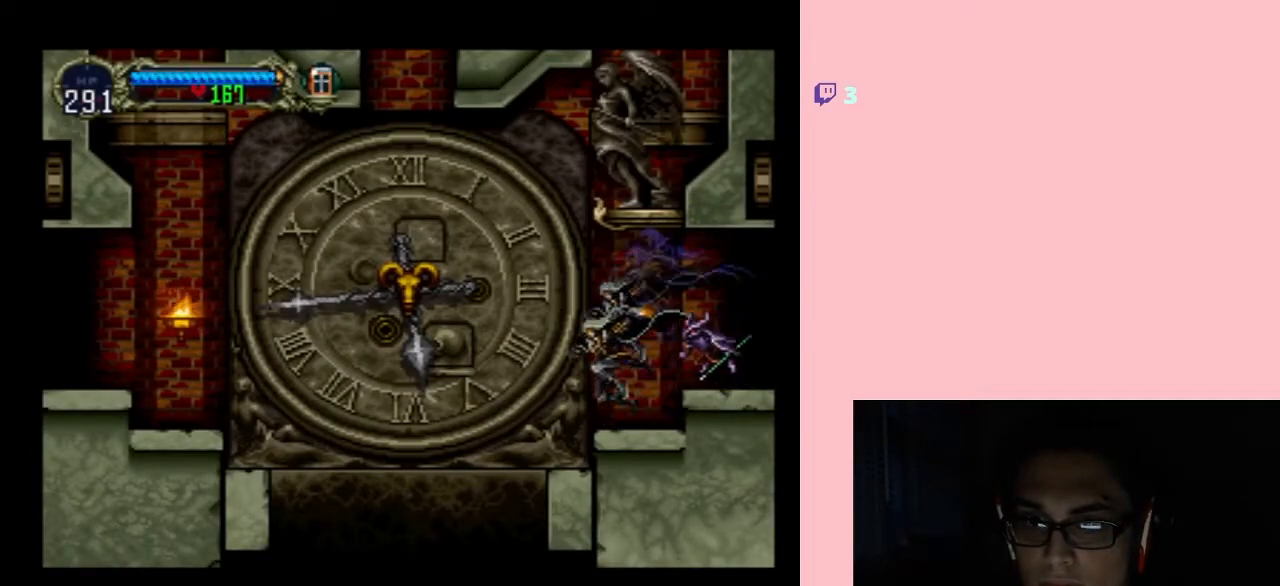
{"buttons": [], "left_stick": "center", "right_stick": "center", "events": [[183, "START", "down"], [300, "START", "up"]]}
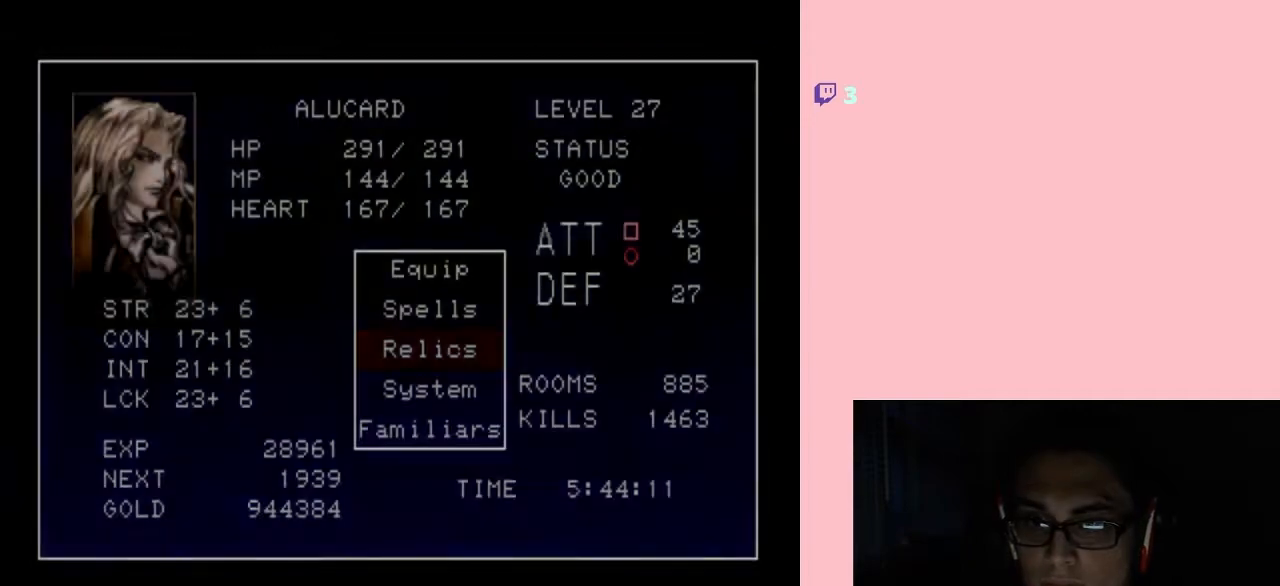
{"buttons": [], "left_stick": "center", "right_stick": "center", "events": []}
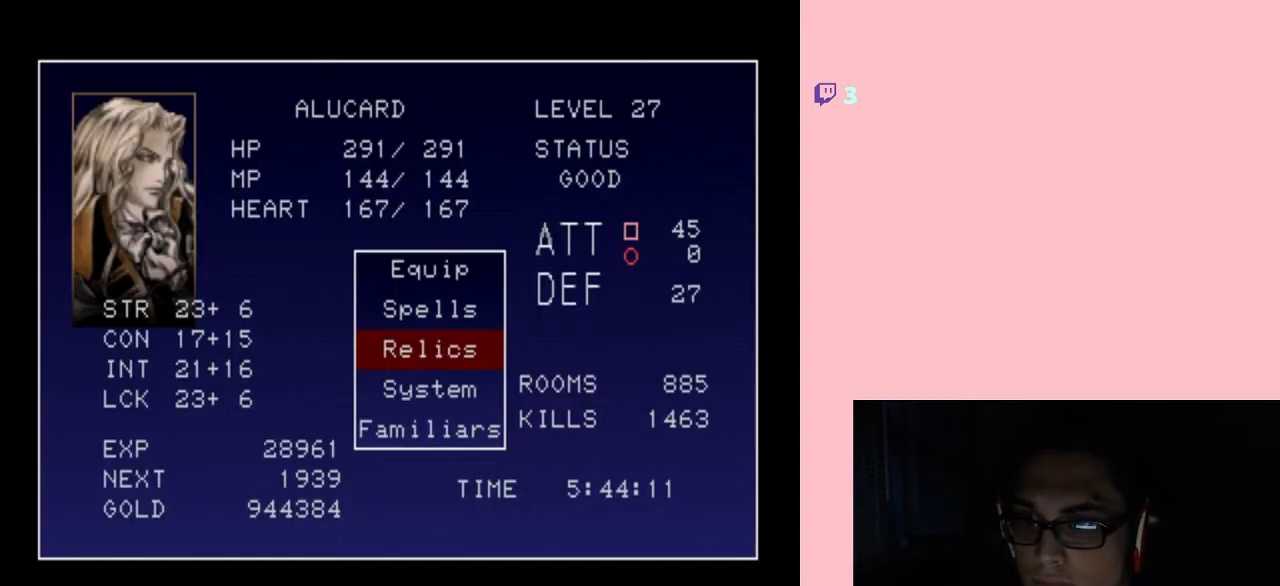
{"buttons": [], "left_stick": "center", "right_stick": "center", "events": [[217, "B", "down"], [333, "B", "up"]]}
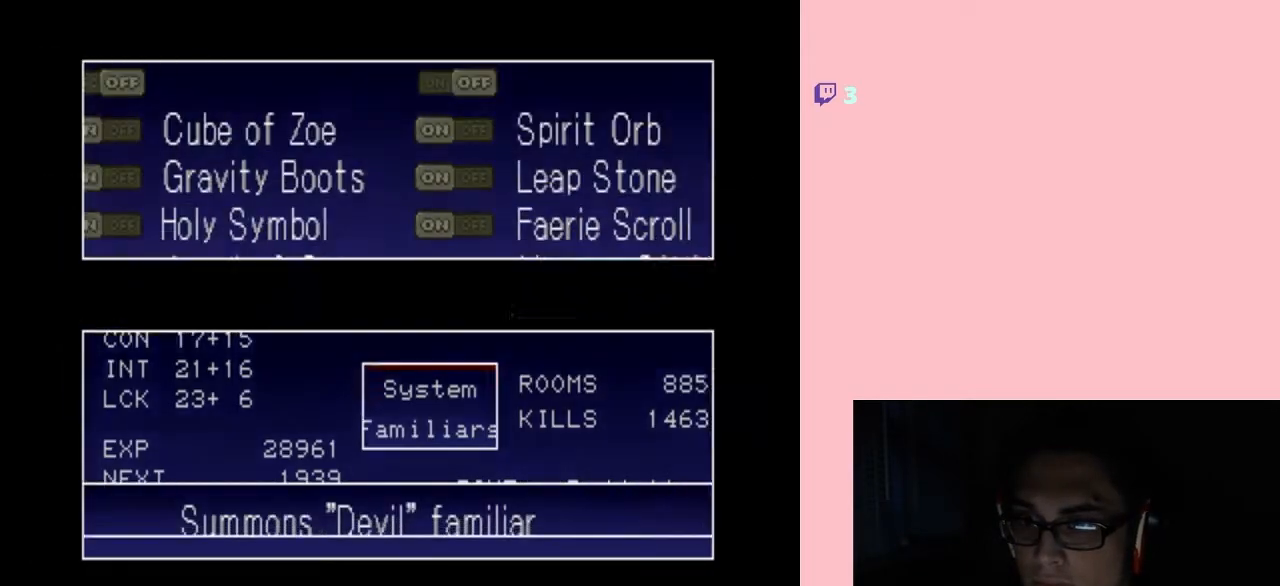
{"buttons": [], "left_stick": "center", "right_stick": "center", "events": []}
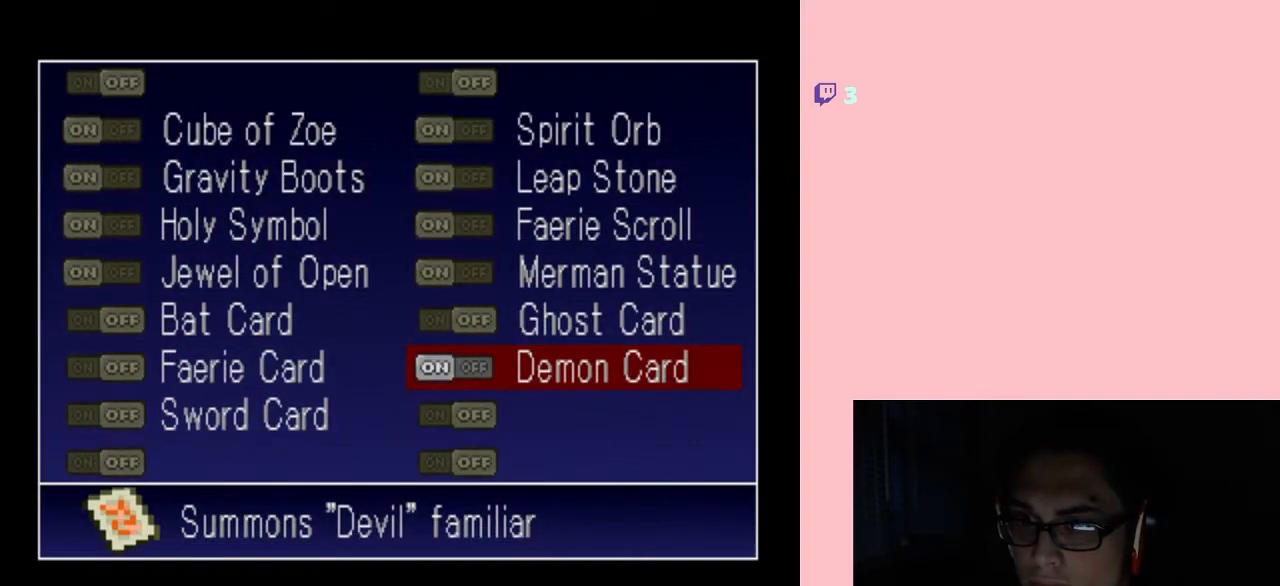
{"buttons": ["DPAD_LEFT"], "left_stick": "center", "right_stick": "center", "events": [[367, "DPAD_LEFT", "down"]]}
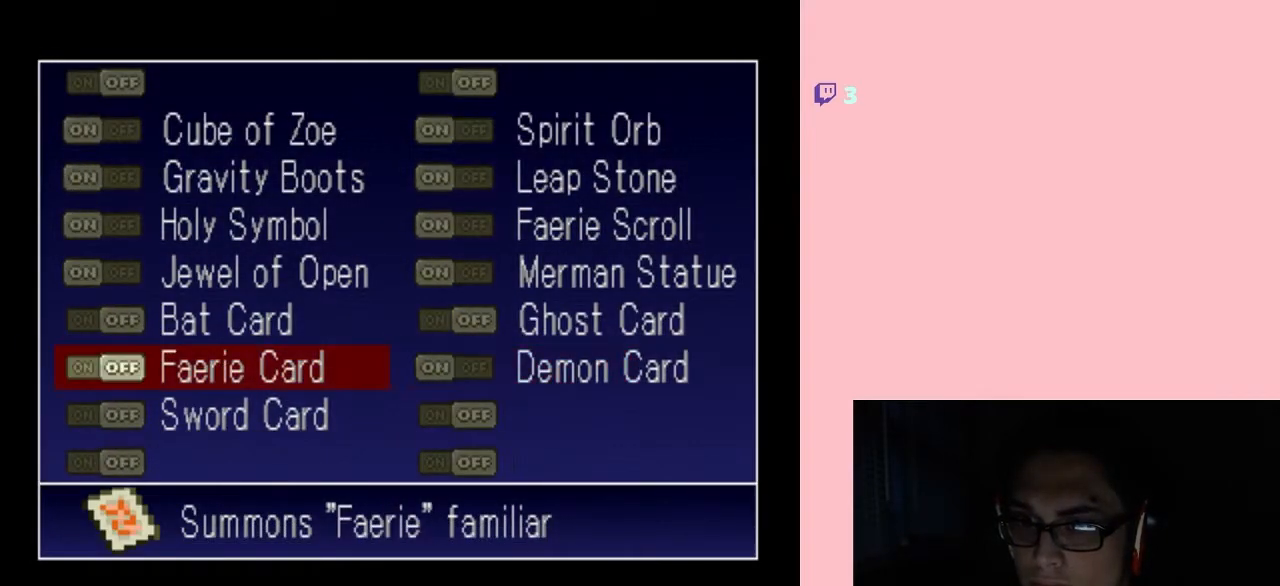
{"buttons": ["DPAD_DOWN"], "left_stick": "center", "right_stick": "center", "events": [[17, "DPAD_LEFT", "up"], [200, "DPAD_UP", "down"], [300, "DPAD_UP", "up"], [483, "DPAD_DOWN", "down"]]}
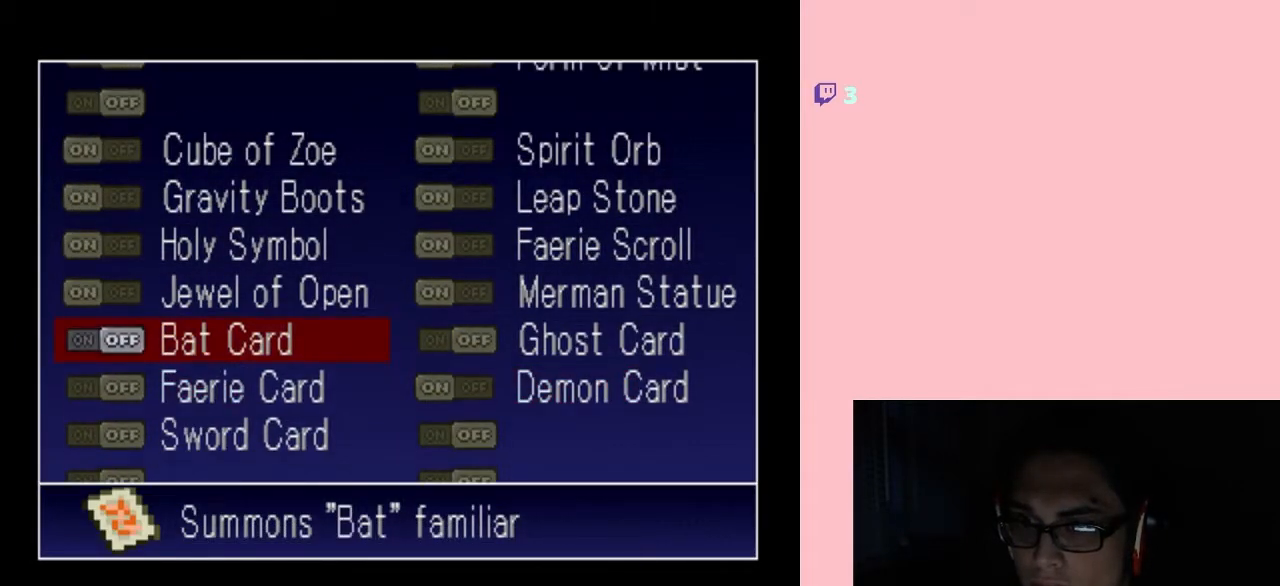
{"buttons": [], "left_stick": "center", "right_stick": "center", "events": [[83, "DPAD_DOWN", "up"], [300, "DPAD_UP", "down"], [400, "DPAD_UP", "up"]]}
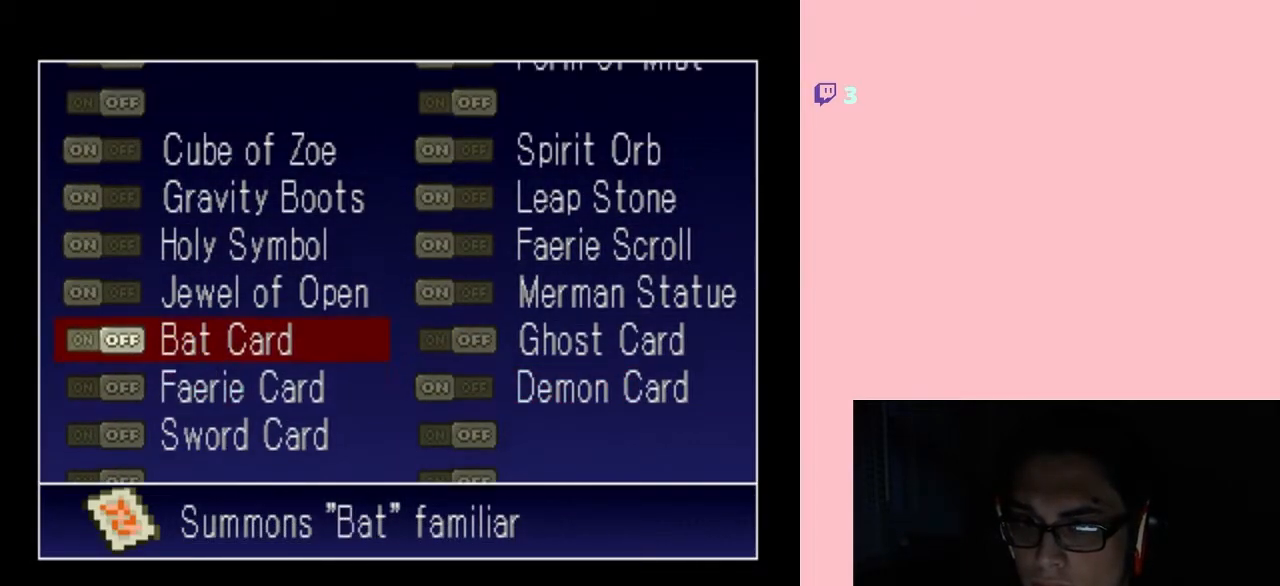
{"buttons": [], "left_stick": "center", "right_stick": "center", "events": [[50, "DPAD_RIGHT", "down"], [150, "DPAD_RIGHT", "up"], [233, "B", "down"], [350, "B", "up"]]}
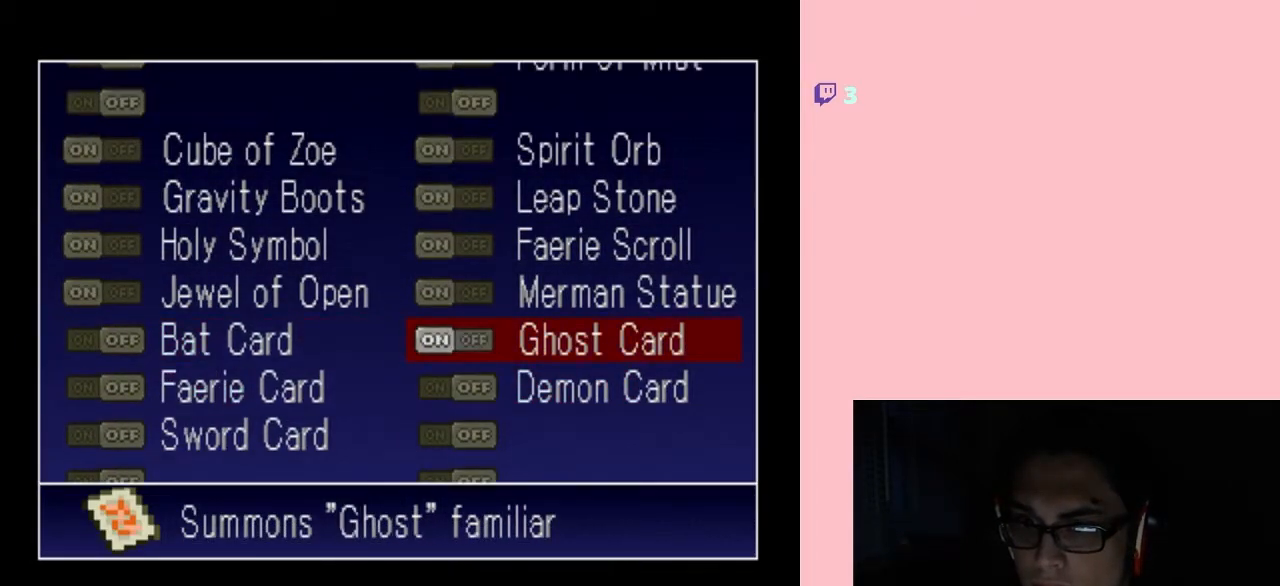
{"buttons": ["DPAD_LEFT"], "left_stick": "center", "right_stick": "center", "events": [[267, "DPAD_DOWN", "down"], [400, "DPAD_DOWN", "up"], [450, "DPAD_LEFT", "down"]]}
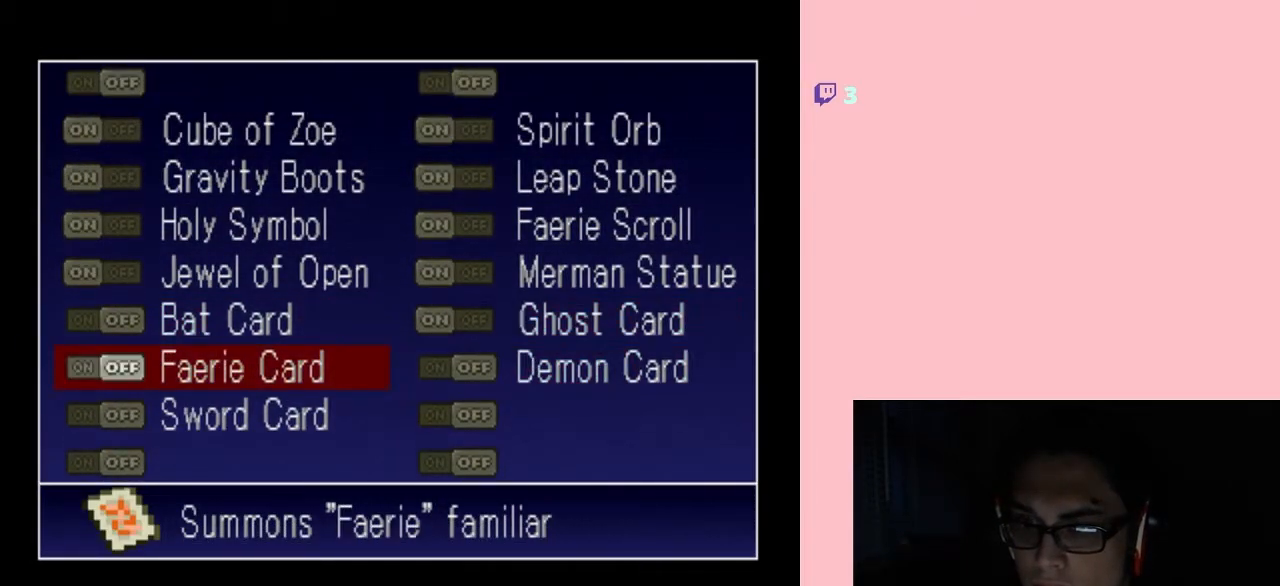
{"buttons": [], "left_stick": "center", "right_stick": "center", "events": [[83, "DPAD_LEFT", "up"], [150, "DPAD_DOWN", "down"], [233, "DPAD_DOWN", "up"], [333, "B", "down"], [417, "B", "up"]]}
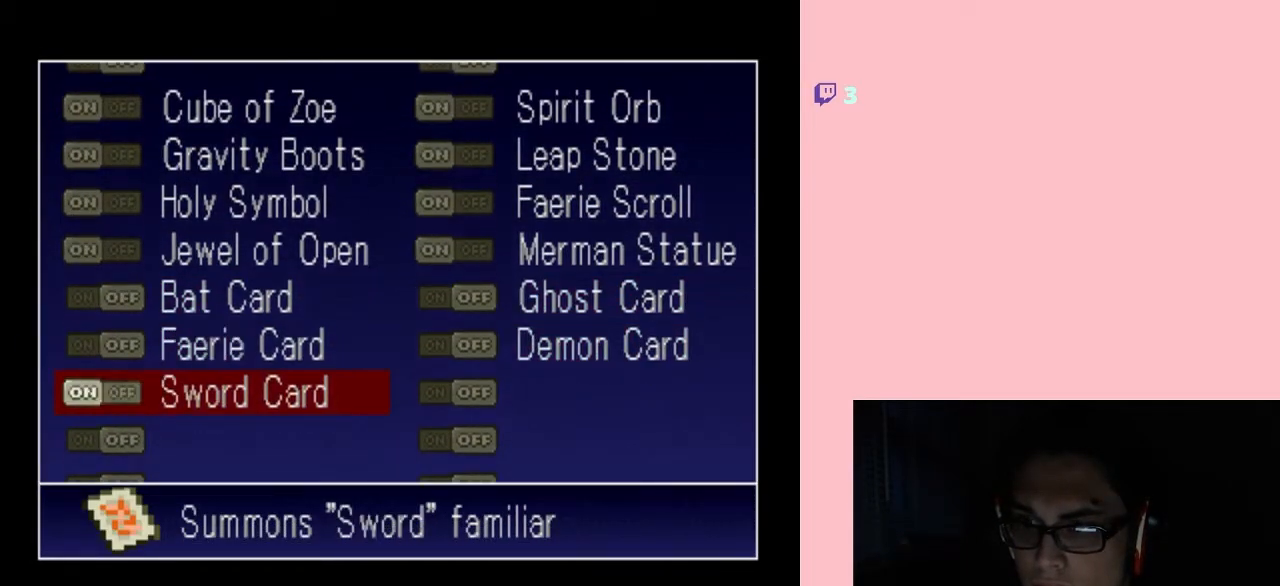
{"buttons": [], "left_stick": "center", "right_stick": "center", "events": [[233, "START", "down"], [433, "START", "up"]]}
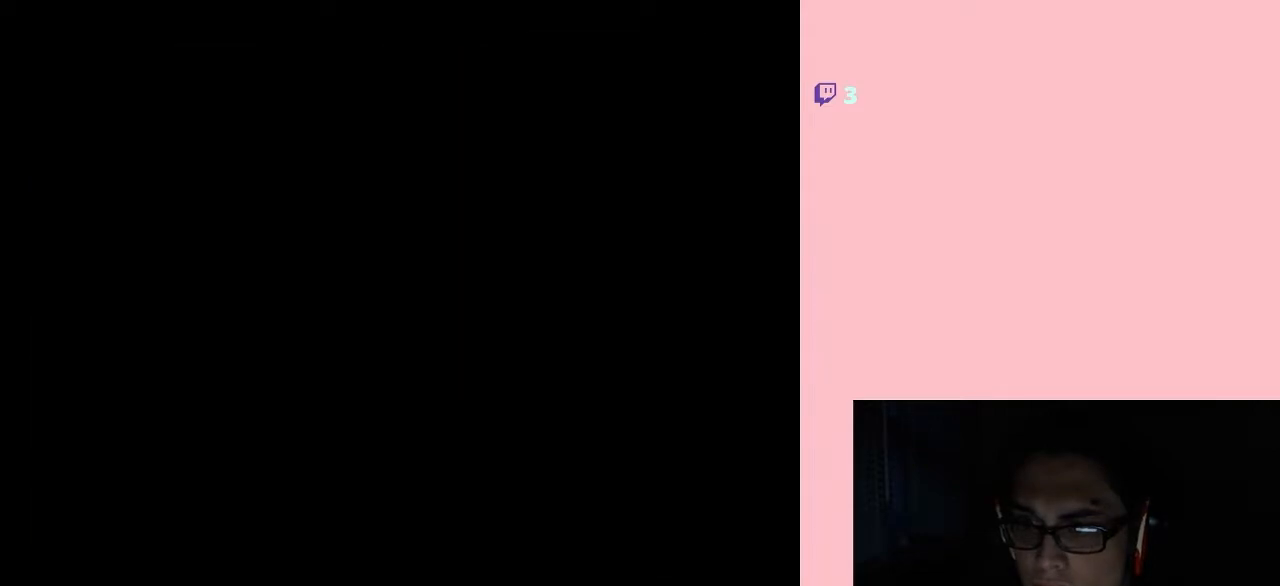
{"buttons": ["DPAD_LEFT"], "left_stick": "center", "right_stick": "center", "events": [[233, "DPAD_LEFT", "down"]]}
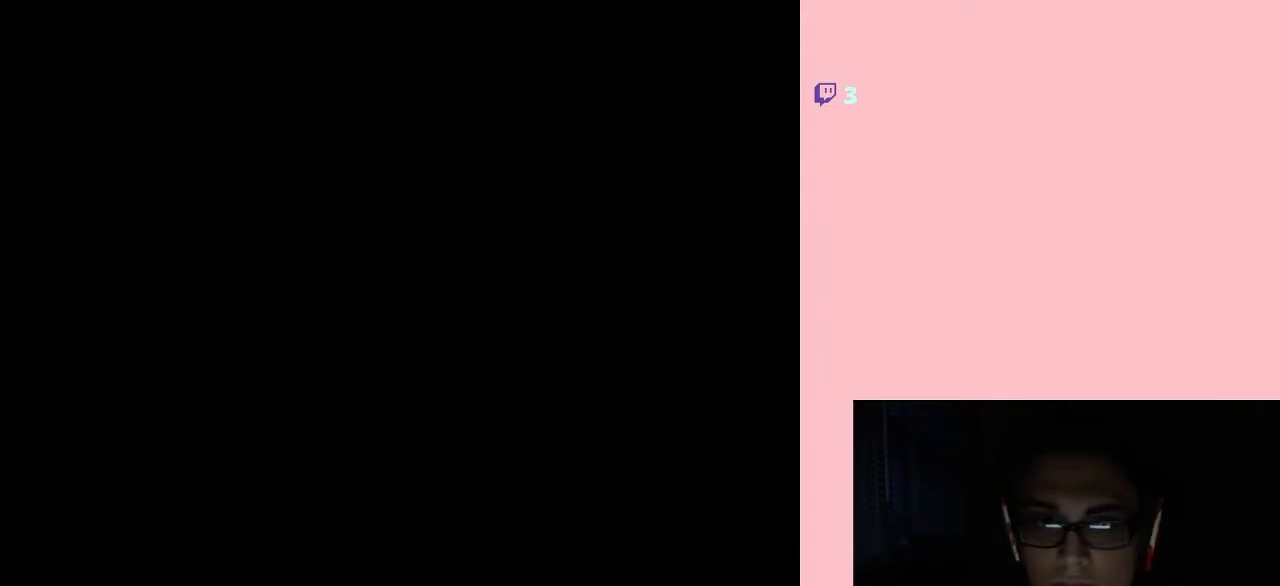
{"buttons": ["DPAD_LEFT"], "left_stick": "center", "right_stick": "center", "events": []}
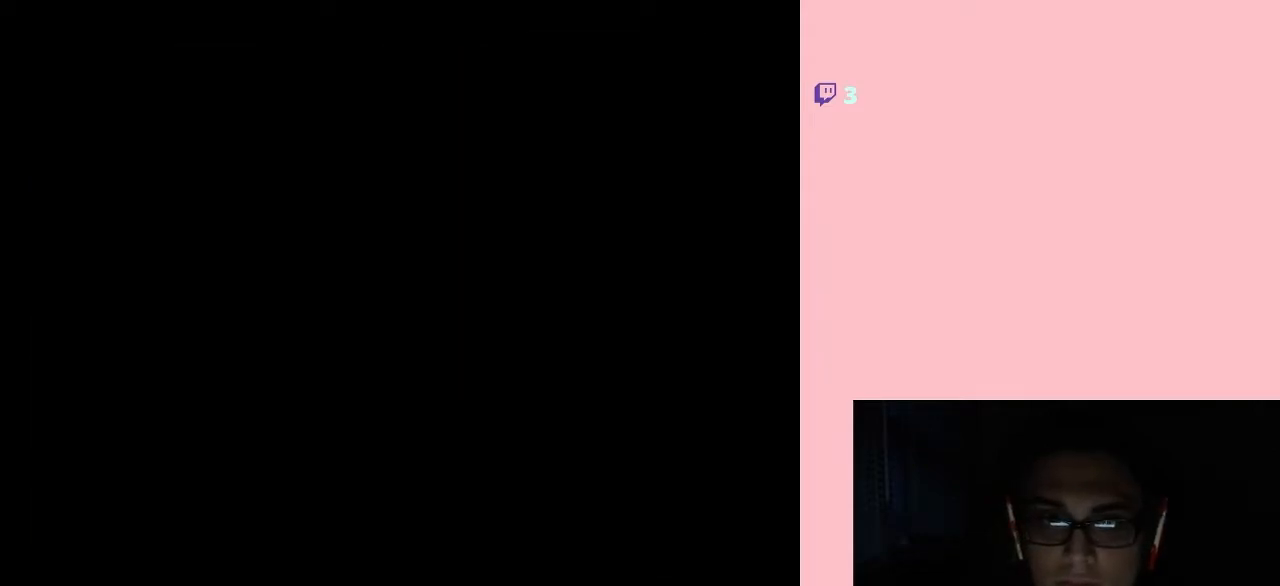
{"buttons": ["DPAD_LEFT"], "left_stick": "center", "right_stick": "center", "events": []}
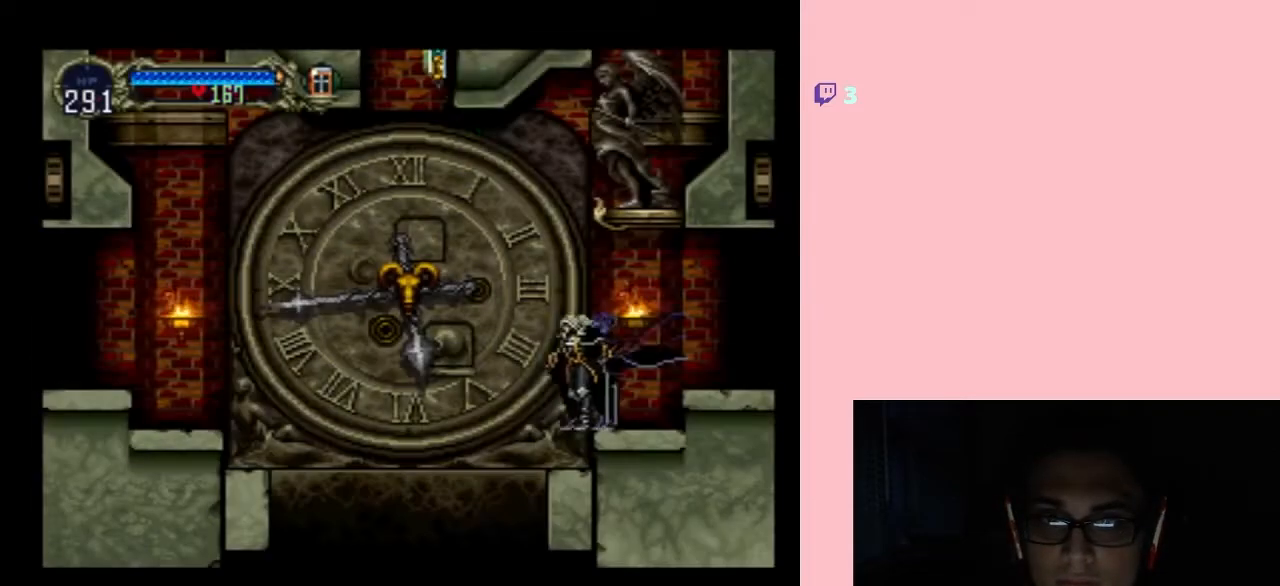
{"buttons": ["X", "DPAD_RIGHT"], "left_stick": "center", "right_stick": "center", "events": [[400, "DPAD_LEFT", "up"], [400, "DPAD_RIGHT", "down"], [483, "X", "down"]]}
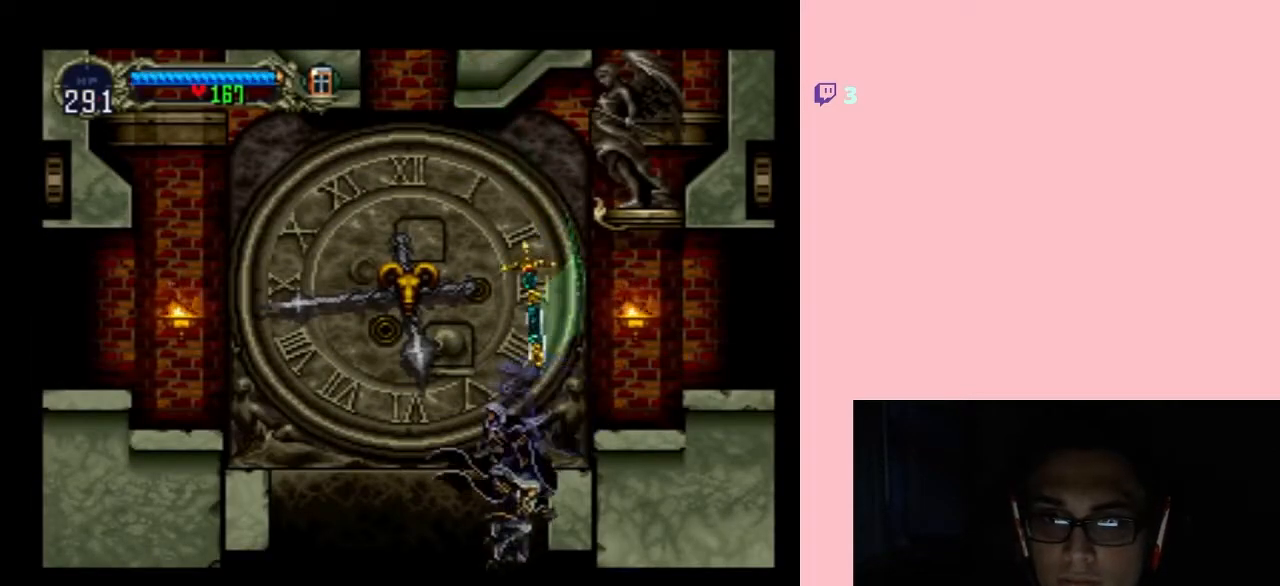
{"buttons": ["X"], "left_stick": "center", "right_stick": "center", "events": [[50, "DPAD_RIGHT", "up"], [133, "X", "up"], [317, "X", "down"]]}
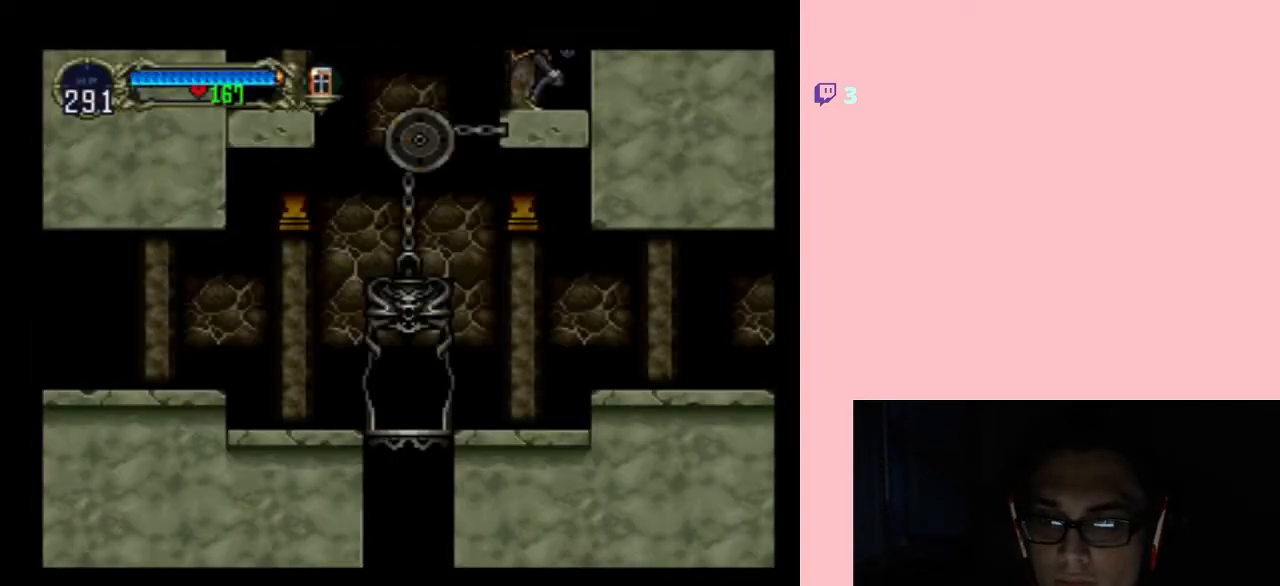
{"buttons": [], "left_stick": "center", "right_stick": "center", "events": [[150, "X", "up"], [233, "X", "down"], [367, "X", "up"]]}
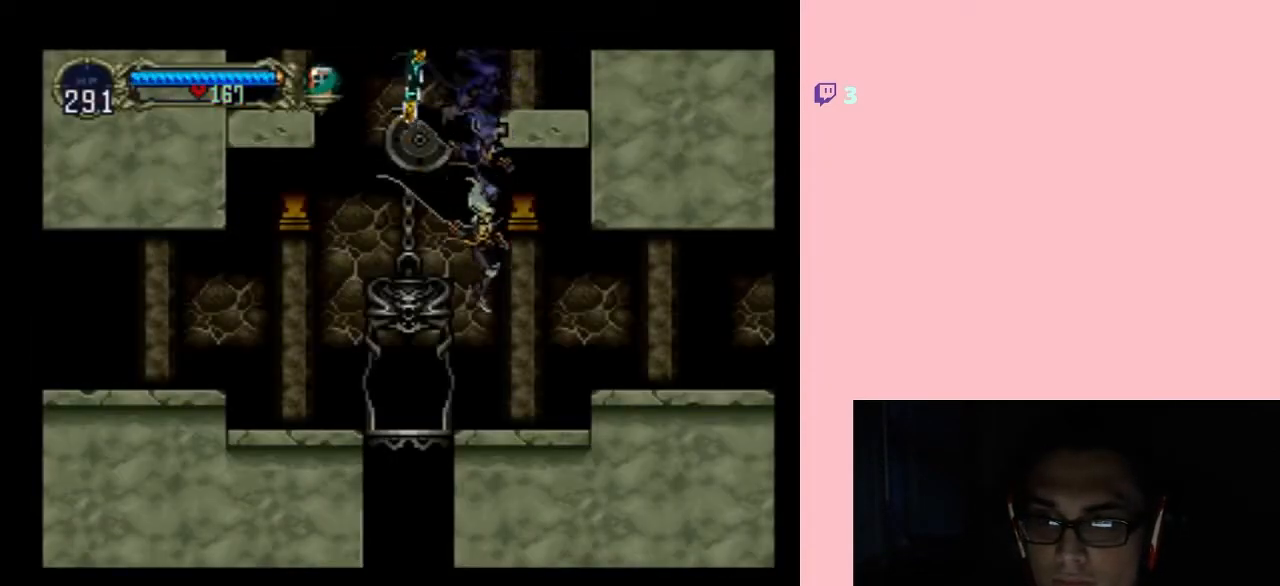
{"buttons": ["DPAD_LEFT"], "left_stick": "center", "right_stick": "center", "events": [[133, "DPAD_LEFT", "down"]]}
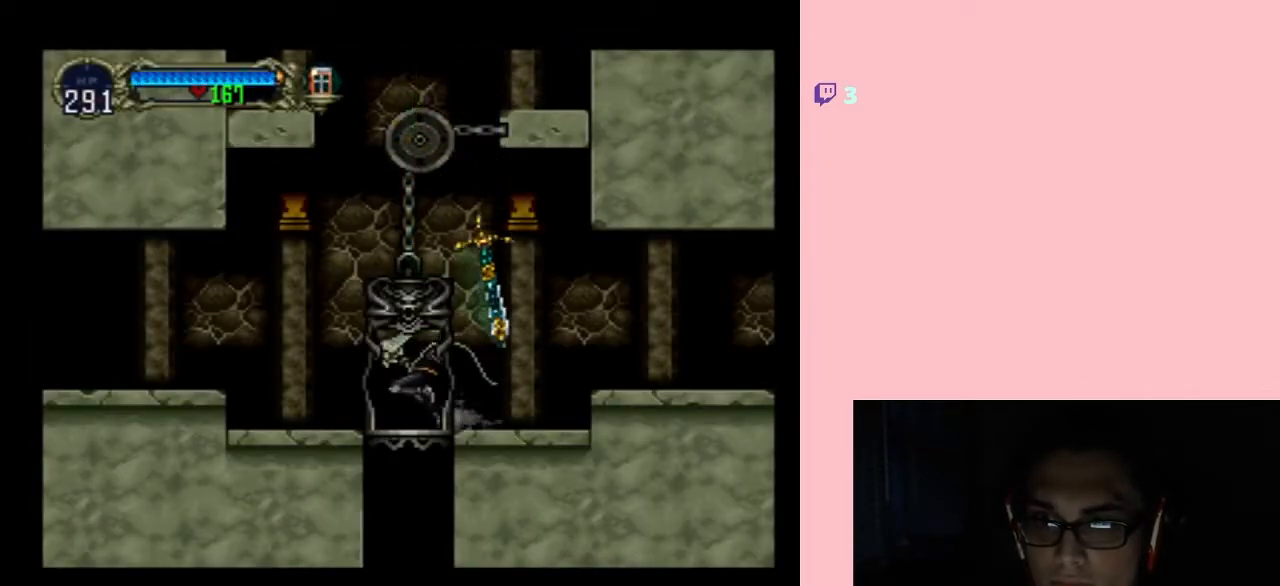
{"buttons": ["DPAD_RIGHT"], "left_stick": "center", "right_stick": "center", "events": [[217, "DPAD_LEFT", "up"], [417, "DPAD_RIGHT", "down"]]}
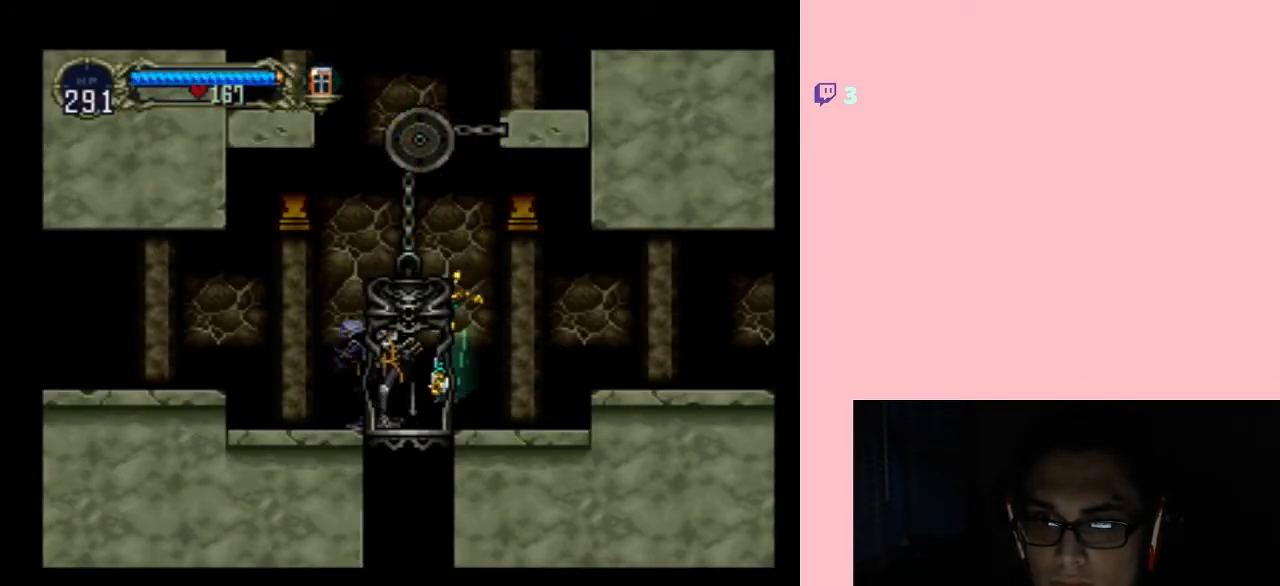
{"buttons": [], "left_stick": "center", "right_stick": "center", "events": [[167, "DPAD_DOWN", "down"], [167, "DPAD_RIGHT", "up"], [400, "DPAD_DOWN", "up"]]}
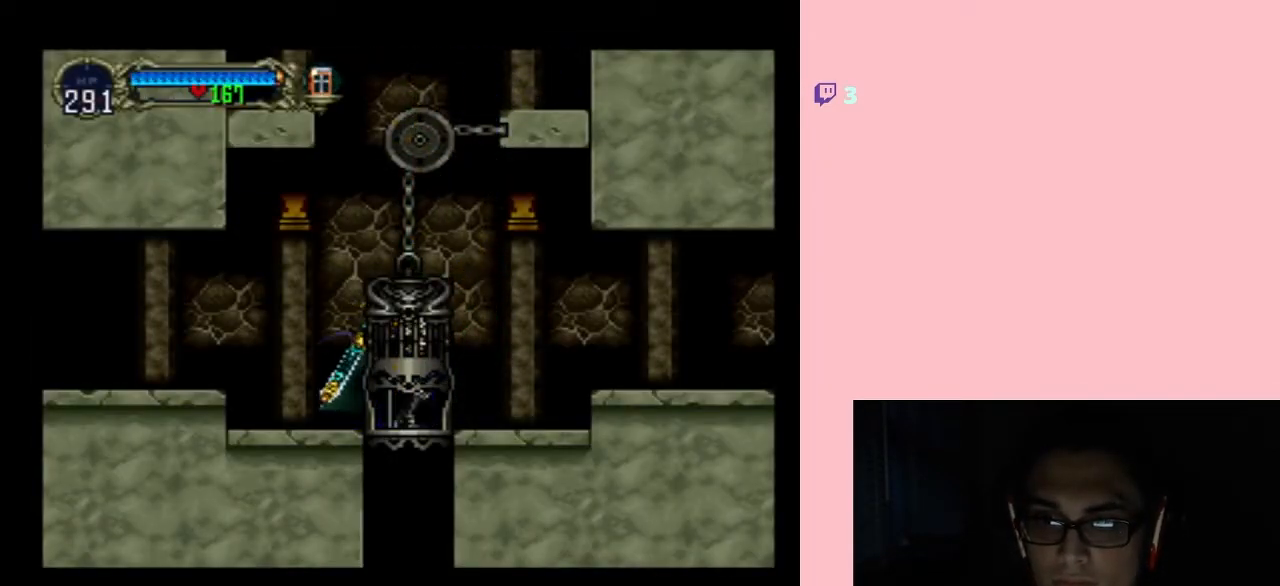
{"buttons": [], "left_stick": "center", "right_stick": "center", "events": []}
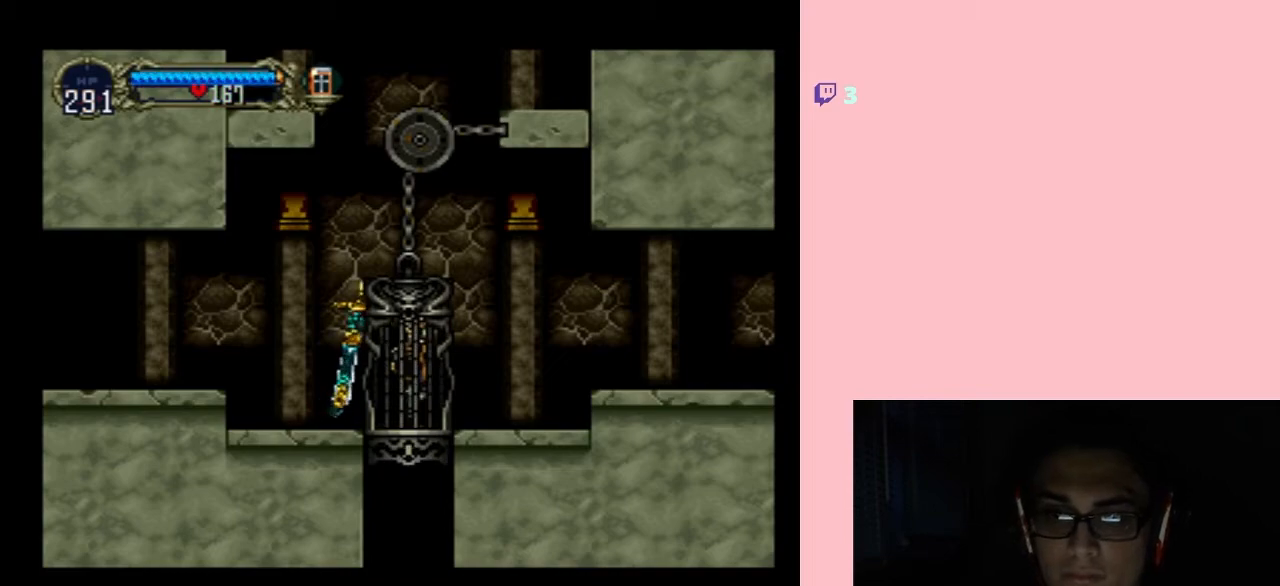
{"buttons": ["DPAD_DOWN"], "left_stick": "center", "right_stick": "center", "events": [[300, "DPAD_DOWN", "down"]]}
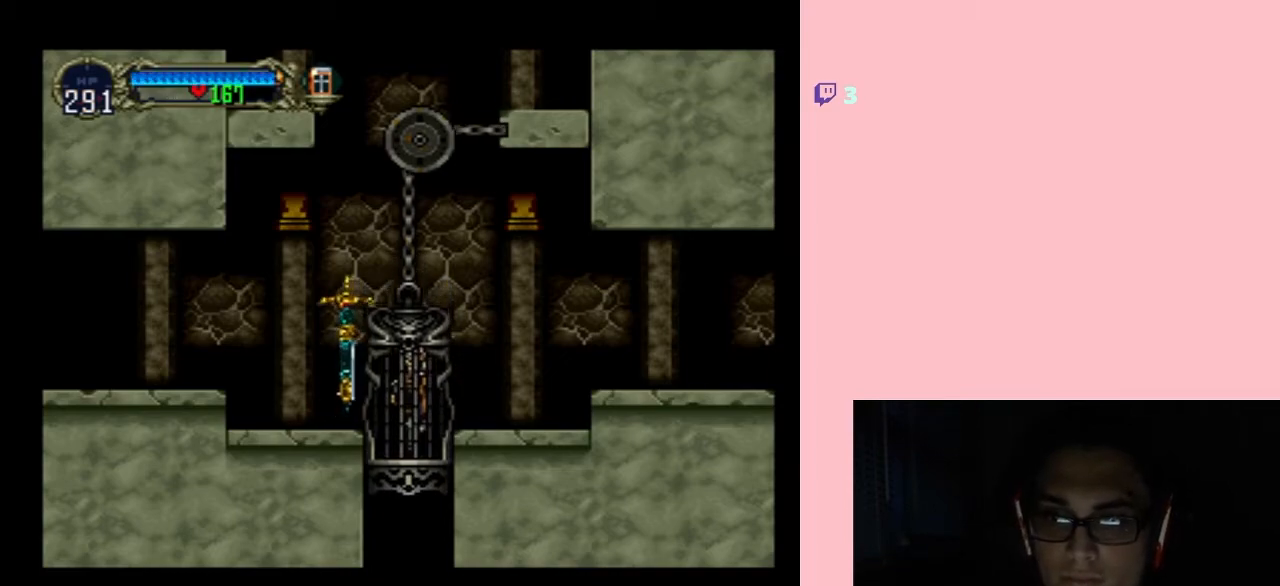
{"buttons": [], "left_stick": "center", "right_stick": "center", "events": [[200, "DPAD_DOWN", "up"]]}